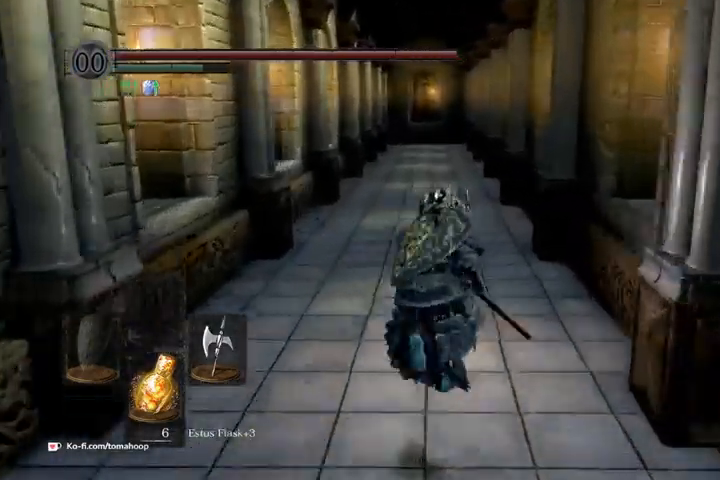
Gameplay with a controller (Xbox layout); each line is a JSON object with the inputs held at the frame after it. "events" lists button and stick changes between this image and that frame as [ms after this image, input, new state], when the widget could be followed in between.
{"buttons": ["B"], "left_stick": "up", "right_stick": "down", "events": []}
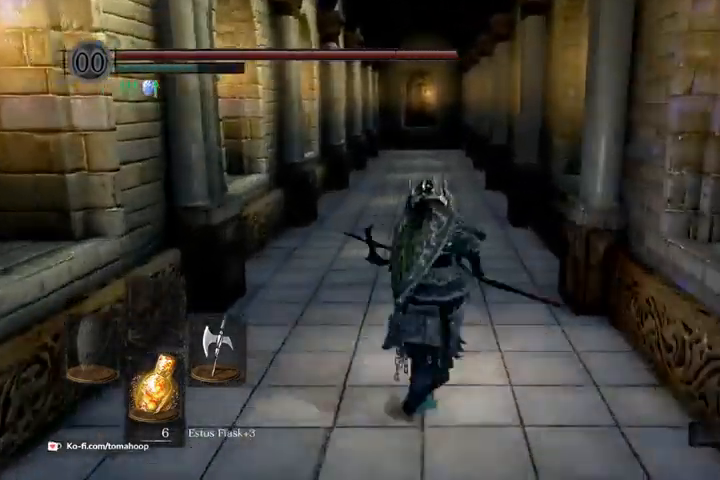
{"buttons": ["B"], "left_stick": "up", "right_stick": "down", "events": []}
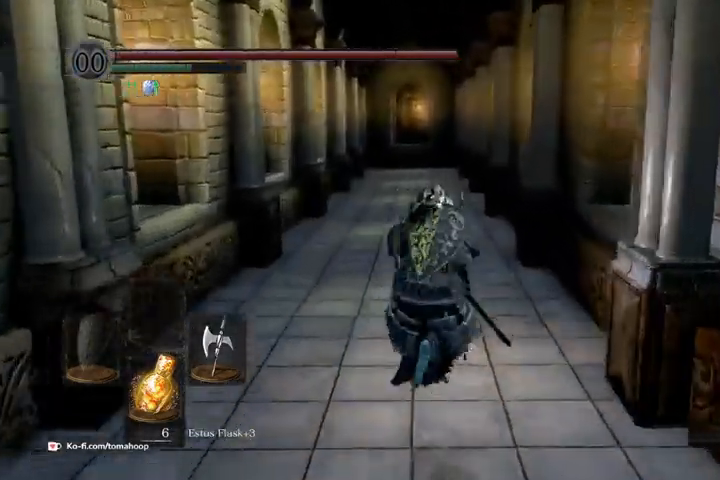
{"buttons": ["B"], "left_stick": "up", "right_stick": "down", "events": []}
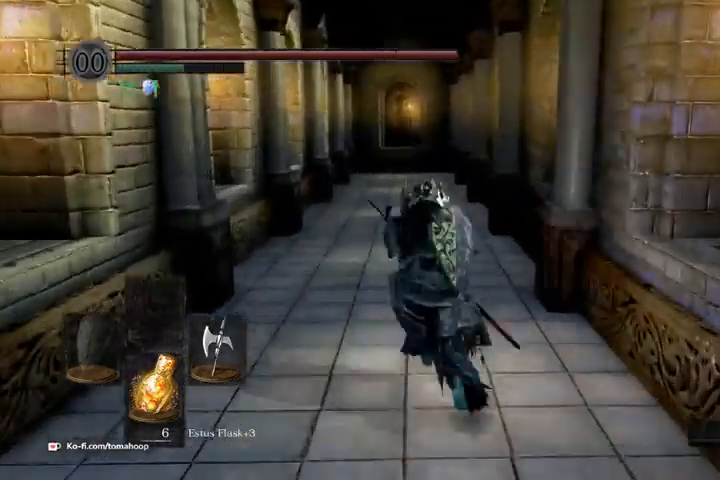
{"buttons": ["B"], "left_stick": "up", "right_stick": "down", "events": []}
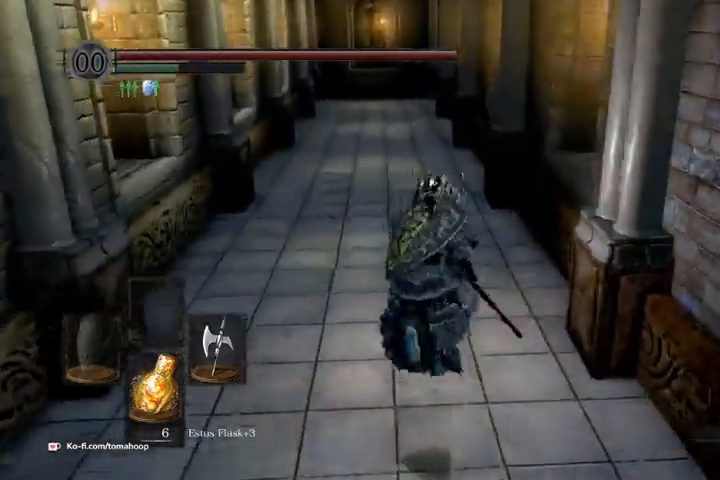
{"buttons": ["B"], "left_stick": "up", "right_stick": "down", "events": []}
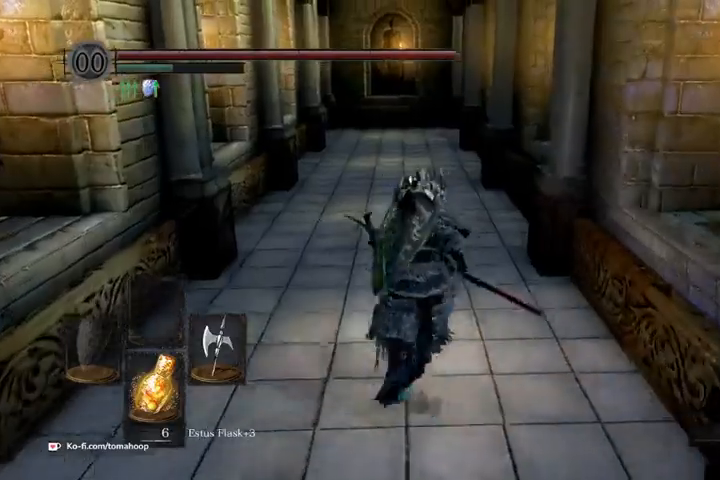
{"buttons": [], "left_stick": "up", "right_stick": "center", "events": [[33, "B", "up"], [133, "right_stick", "center"], [367, "START", "down"], [467, "START", "up"]]}
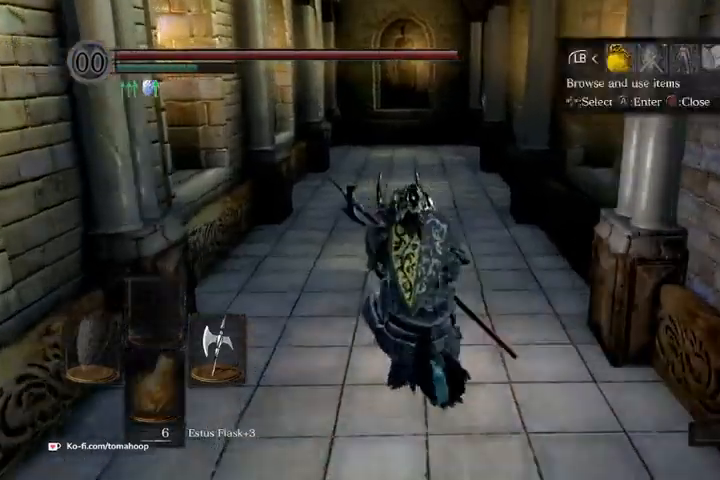
{"buttons": [], "left_stick": "up", "right_stick": "center", "events": [[333, "DPAD_RIGHT", "down"], [400, "A", "down"], [433, "DPAD_RIGHT", "up"], [500, "A", "up"]]}
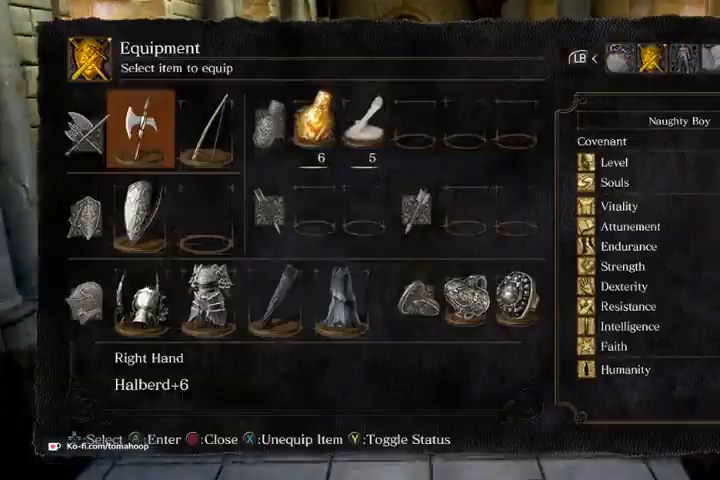
{"buttons": [], "left_stick": "up", "right_stick": "center", "events": [[100, "A", "down"], [167, "X", "down"], [200, "A", "up"], [267, "X", "up"]]}
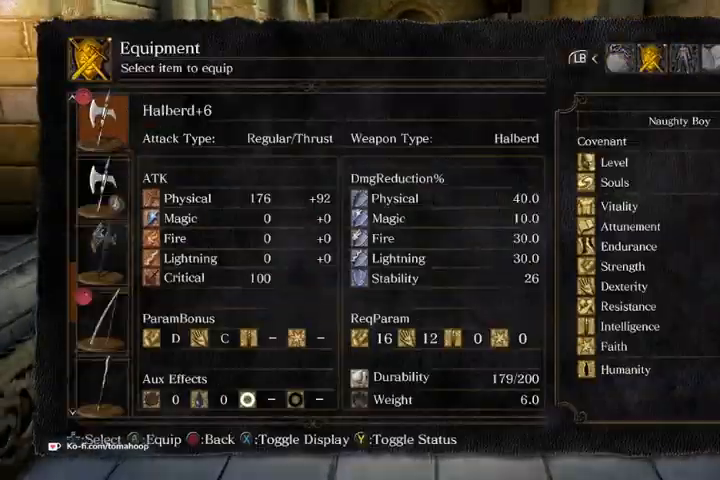
{"buttons": [], "left_stick": "up", "right_stick": "center", "events": []}
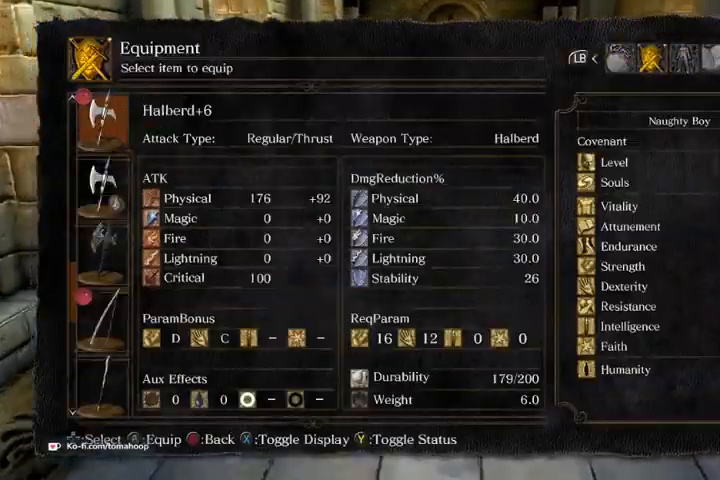
{"buttons": [], "left_stick": "up", "right_stick": "center", "events": [[33, "B", "down"], [133, "B", "up"], [200, "B", "down"], [267, "B", "up"], [333, "B", "down"], [433, "B", "up"]]}
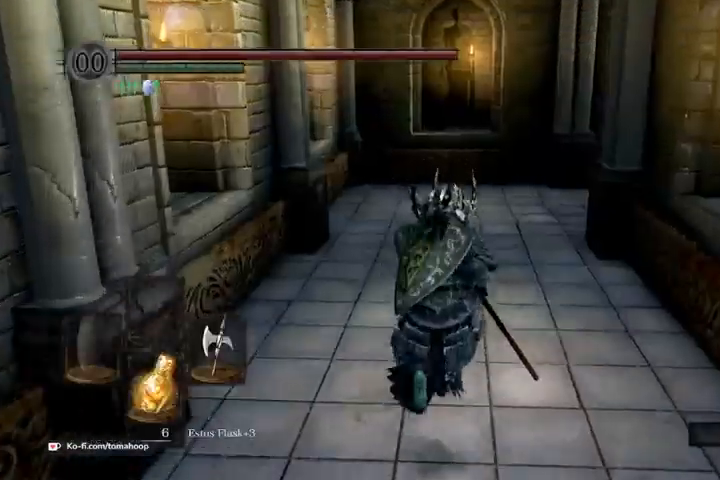
{"buttons": ["B"], "left_stick": "up", "right_stick": "center", "events": [[167, "right_stick", "right"], [300, "right_stick", "center"], [433, "B", "down"]]}
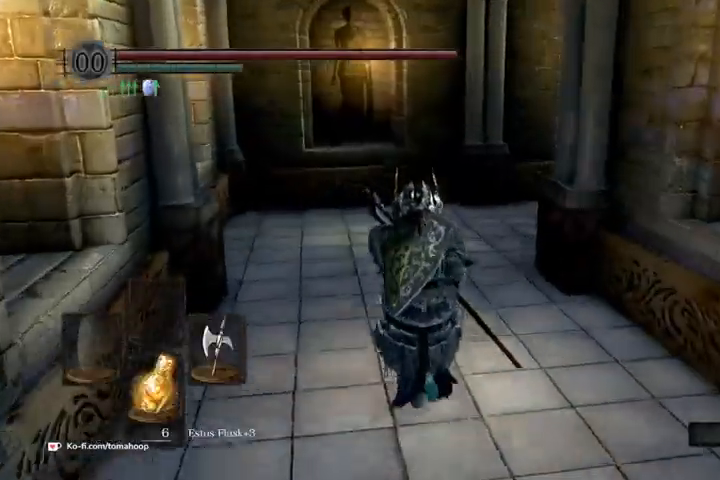
{"buttons": ["B"], "left_stick": "up", "right_stick": "right", "events": [[167, "right_stick", "right"]]}
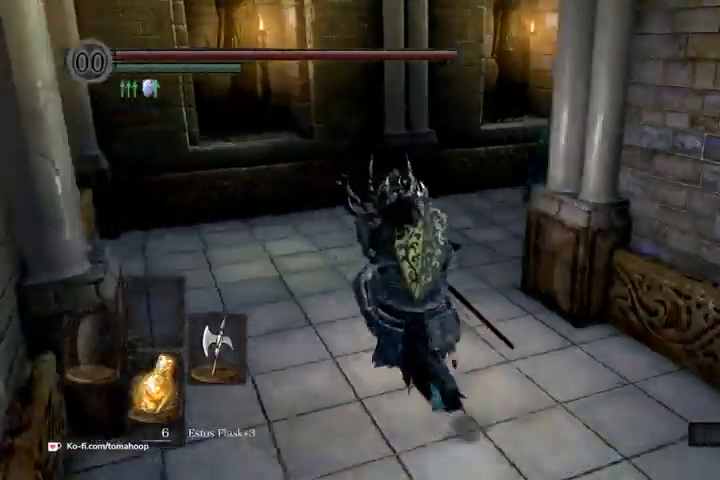
{"buttons": ["B", "R1", "R3"], "left_stick": "up", "right_stick": "down-right", "events": [[333, "right_stick", "down-right"], [400, "R1", "down"], [433, "R3", "down"]]}
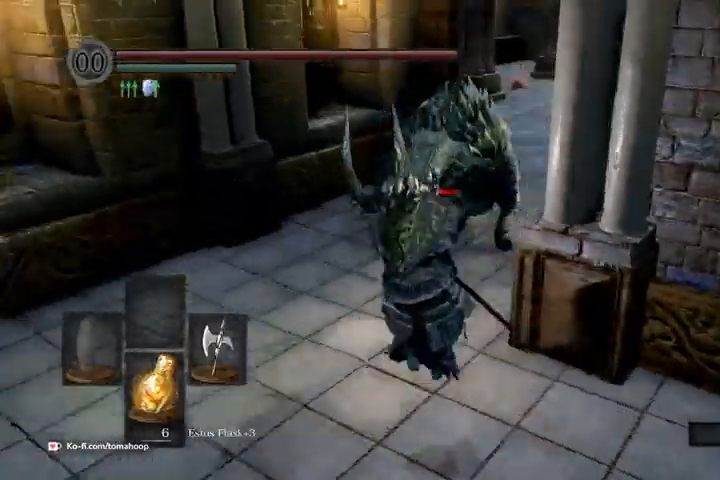
{"buttons": [], "left_stick": "up", "right_stick": "center", "events": [[33, "R1", "up"], [33, "R3", "up"], [33, "right_stick", "center"], [233, "B", "up"]]}
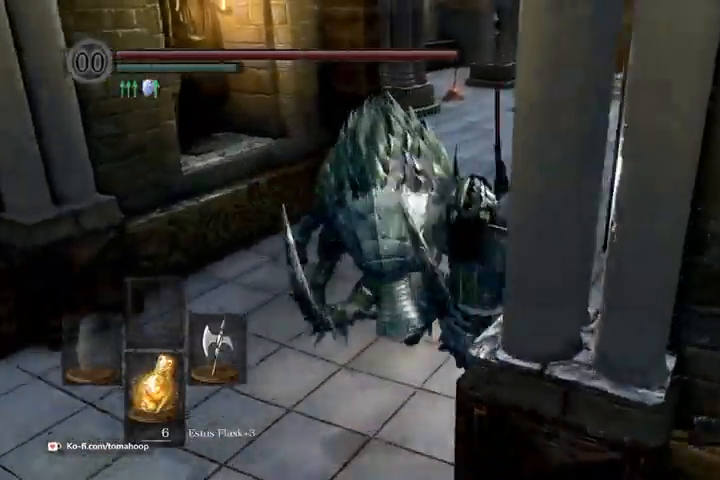
{"buttons": [], "left_stick": "up", "right_stick": "down-left", "events": [[100, "left_stick", "up-left"], [433, "left_stick", "up"], [467, "right_stick", "down-left"]]}
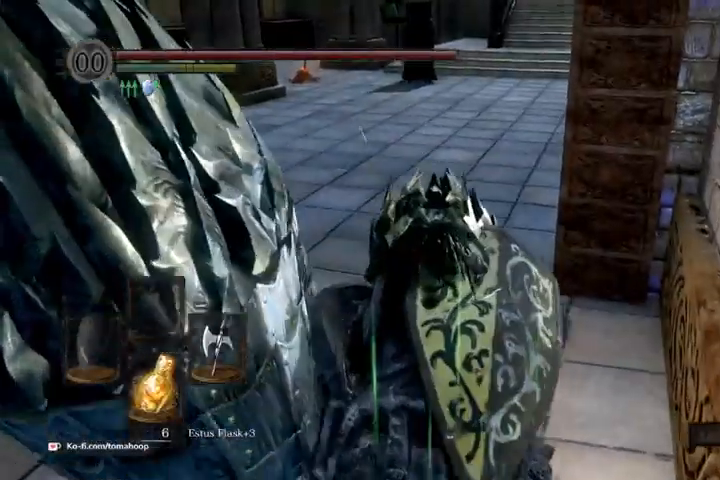
{"buttons": [], "left_stick": "up", "right_stick": "down-left", "events": [[100, "right_stick", "center"], [267, "B", "down"], [333, "B", "up"], [500, "right_stick", "down-left"]]}
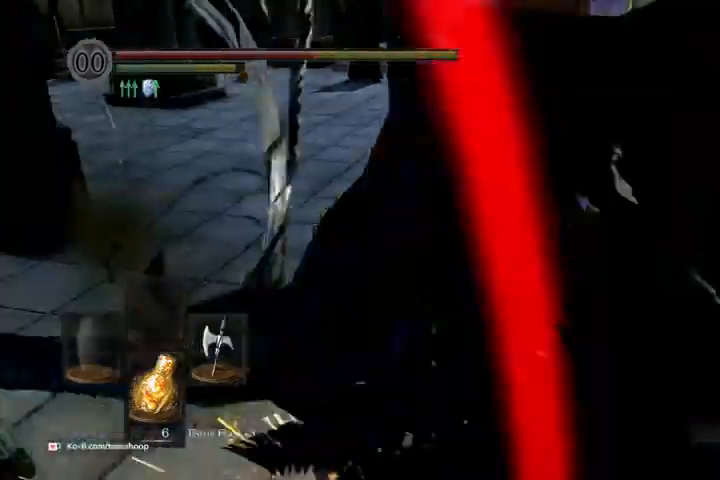
{"buttons": [], "left_stick": "up", "right_stick": "center", "events": [[267, "right_stick", "center"]]}
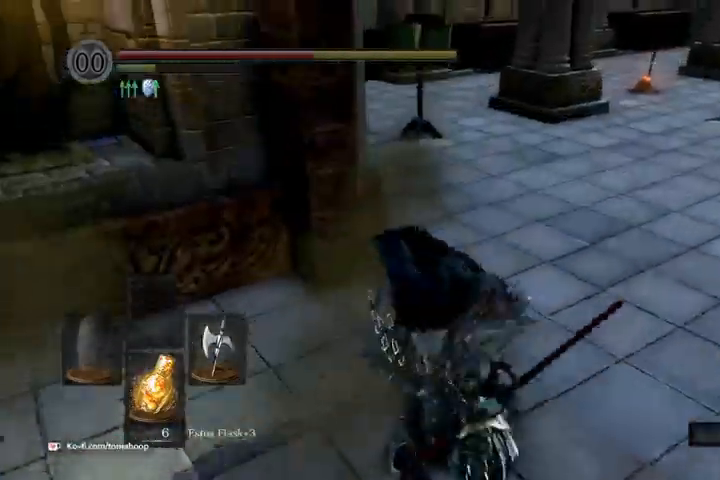
{"buttons": [], "left_stick": "right", "right_stick": "center", "events": [[33, "right_stick", "left"], [200, "left_stick", "up-right"], [333, "left_stick", "right"], [500, "right_stick", "center"]]}
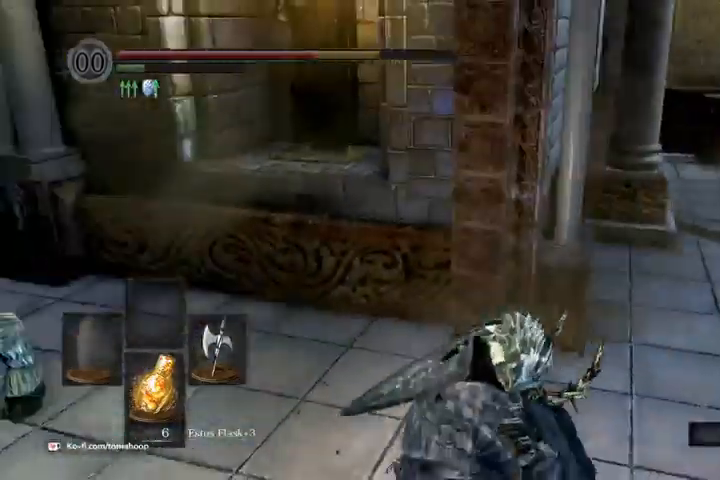
{"buttons": ["B"], "left_stick": "up-right", "right_stick": "center", "events": [[100, "right_stick", "right"], [200, "B", "down"], [333, "left_stick", "up-right"], [433, "right_stick", "center"]]}
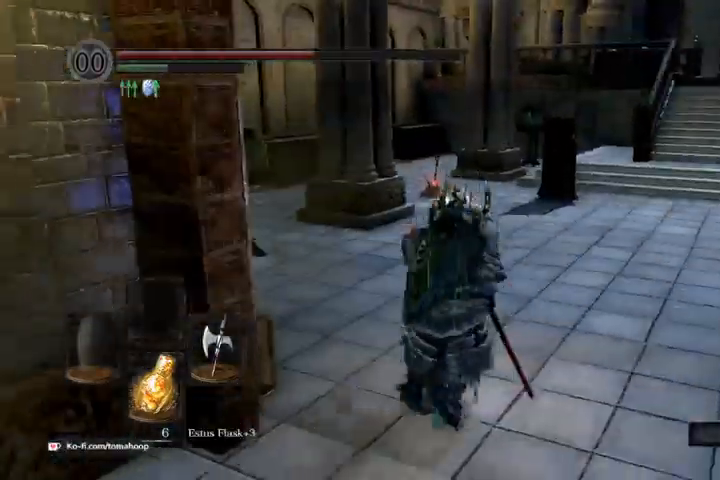
{"buttons": ["B"], "left_stick": "up-right", "right_stick": "center", "events": []}
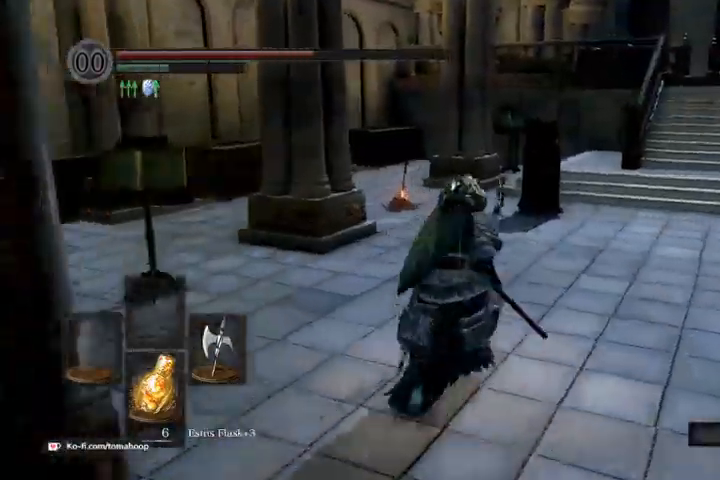
{"buttons": ["B"], "left_stick": "up-right", "right_stick": "left", "events": [[67, "right_stick", "left"]]}
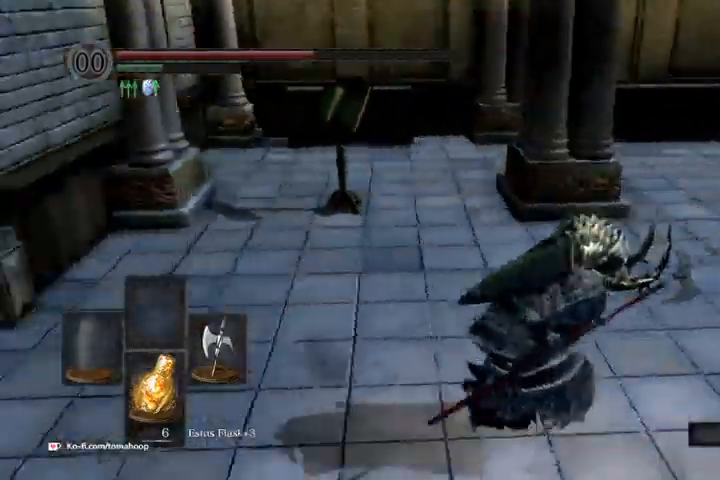
{"buttons": ["B"], "left_stick": "up", "right_stick": "center", "events": [[67, "right_stick", "right"], [433, "left_stick", "up"], [433, "right_stick", "center"]]}
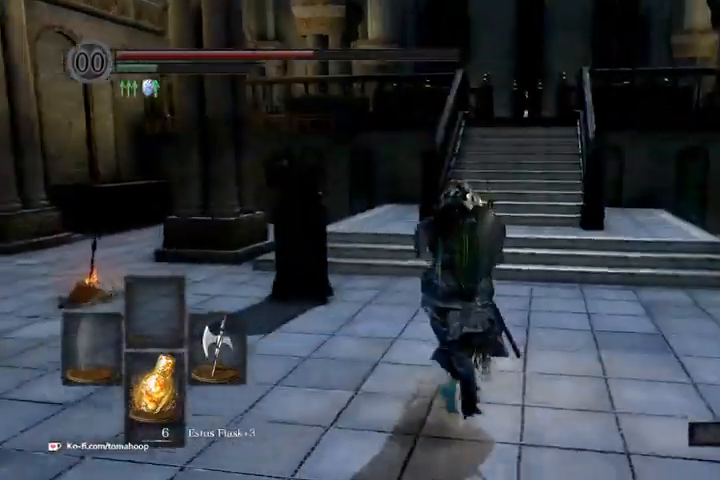
{"buttons": ["B"], "left_stick": "up", "right_stick": "center", "events": []}
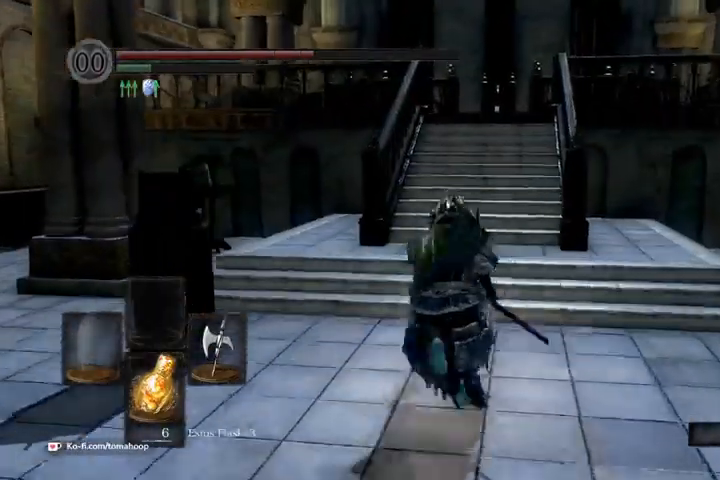
{"buttons": ["B"], "left_stick": "up", "right_stick": "down", "events": [[233, "right_stick", "down"]]}
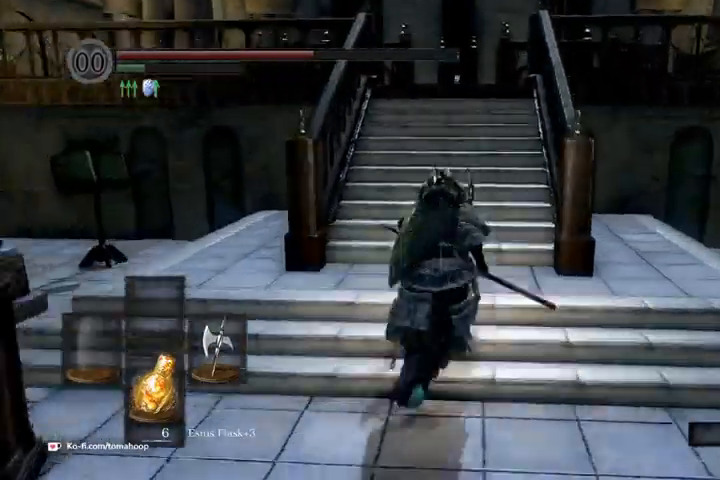
{"buttons": ["B"], "left_stick": "up", "right_stick": "down", "events": []}
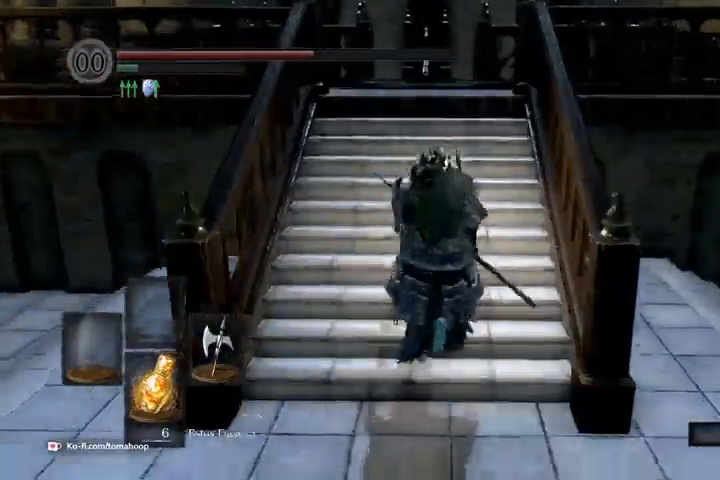
{"buttons": ["B"], "left_stick": "up", "right_stick": "down", "events": []}
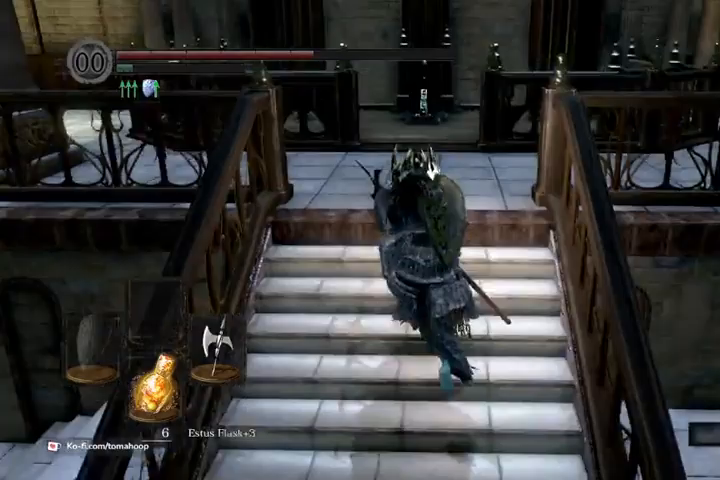
{"buttons": [], "left_stick": "left", "right_stick": "down-right", "events": [[133, "right_stick", "down-right"], [167, "B", "up"], [333, "left_stick", "up-left"], [500, "left_stick", "left"]]}
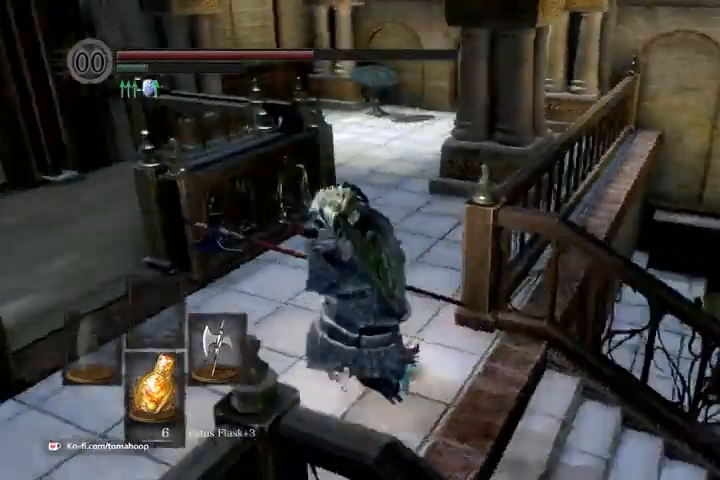
{"buttons": [], "left_stick": "center", "right_stick": "center", "events": [[133, "left_stick", "center"], [300, "right_stick", "center"], [400, "X", "down"], [467, "X", "up"]]}
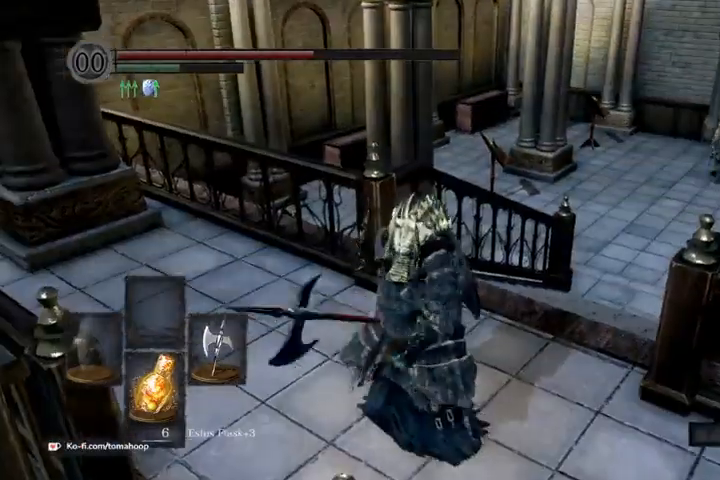
{"buttons": [], "left_stick": "down", "right_stick": "down-right", "events": [[167, "left_stick", "down"], [167, "right_stick", "right"], [300, "right_stick", "center"], [400, "right_stick", "down-right"]]}
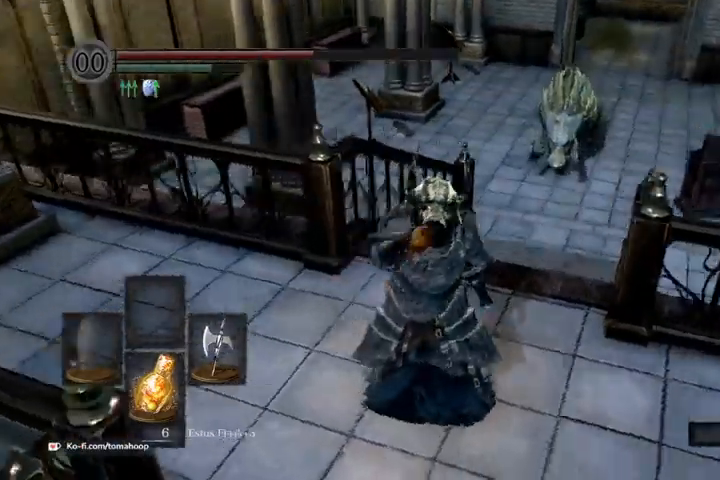
{"buttons": [], "left_stick": "down", "right_stick": "center", "events": [[233, "right_stick", "center"]]}